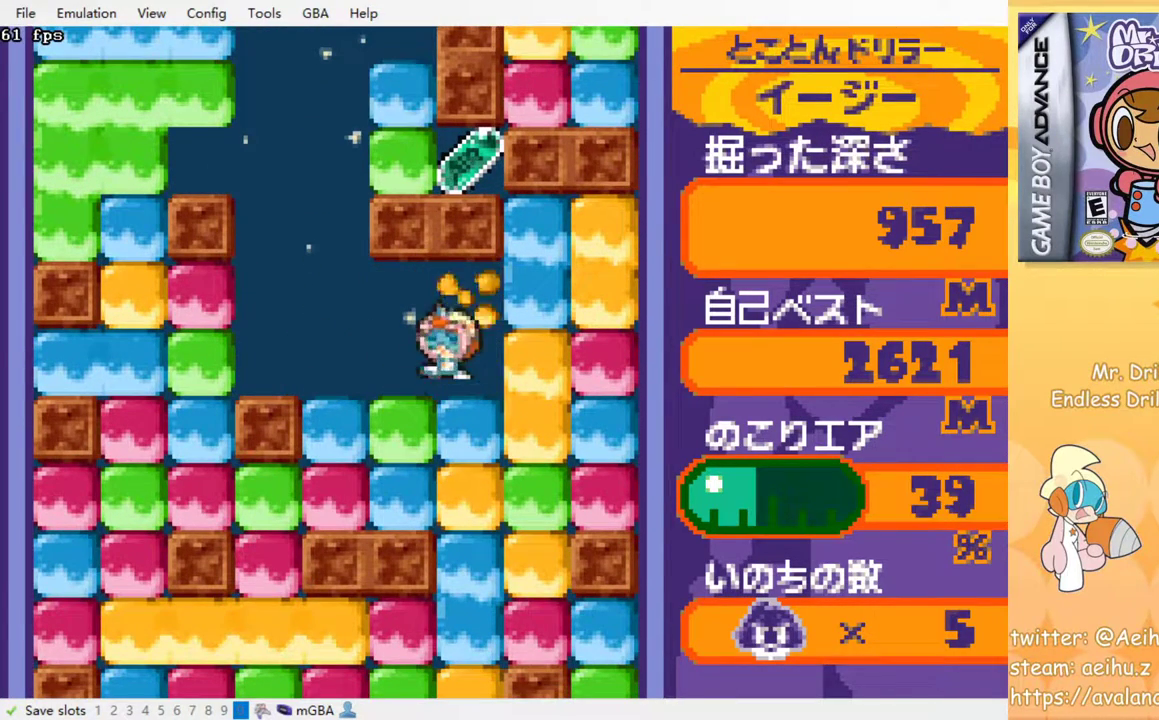
Gameplay with a controller (PlayStation layout); each line is a JSON object with the inputs held at the frame after it. "events" lists button and stick changes between this image and that frame as [ms after this image, input, new state], when the widget could be followed in between. Not read: left_stick right_stick.
{"buttons": ["DPAD_LEFT"], "events": [[33, "DPAD_RIGHT", "down"], [133, "SQUARE", "down"], [233, "DPAD_RIGHT", "up"], [267, "SQUARE", "up"], [300, "DPAD_LEFT", "down"]]}
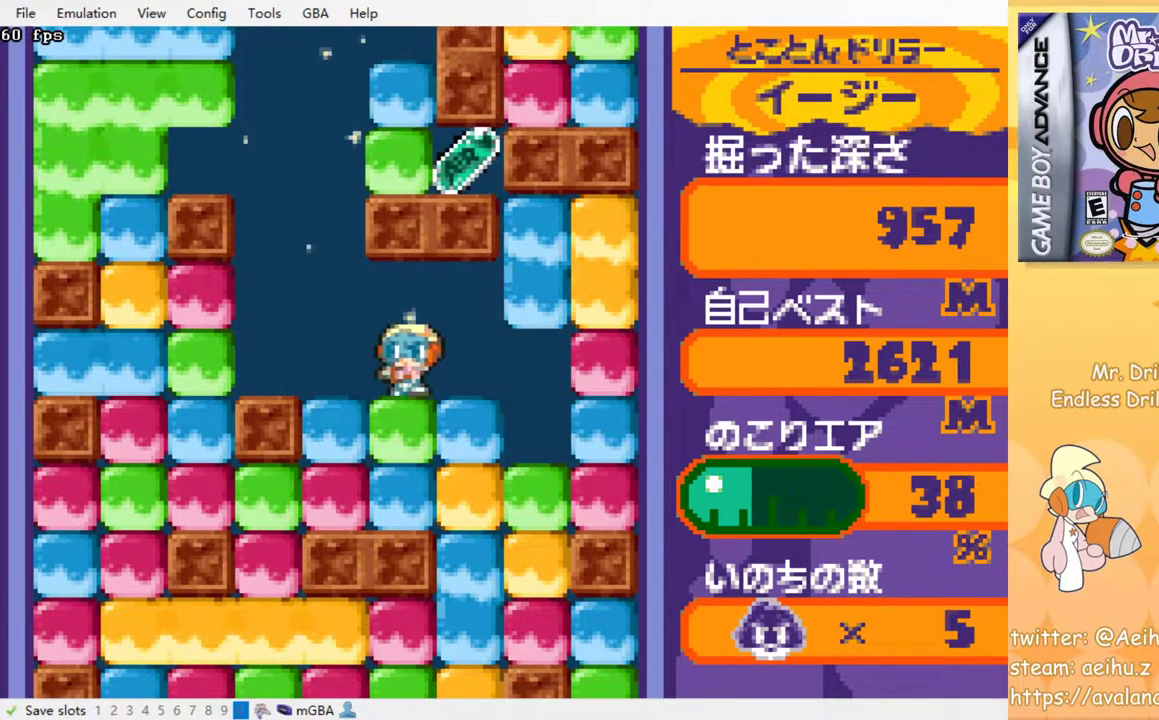
{"buttons": [], "events": [[233, "DPAD_LEFT", "up"]]}
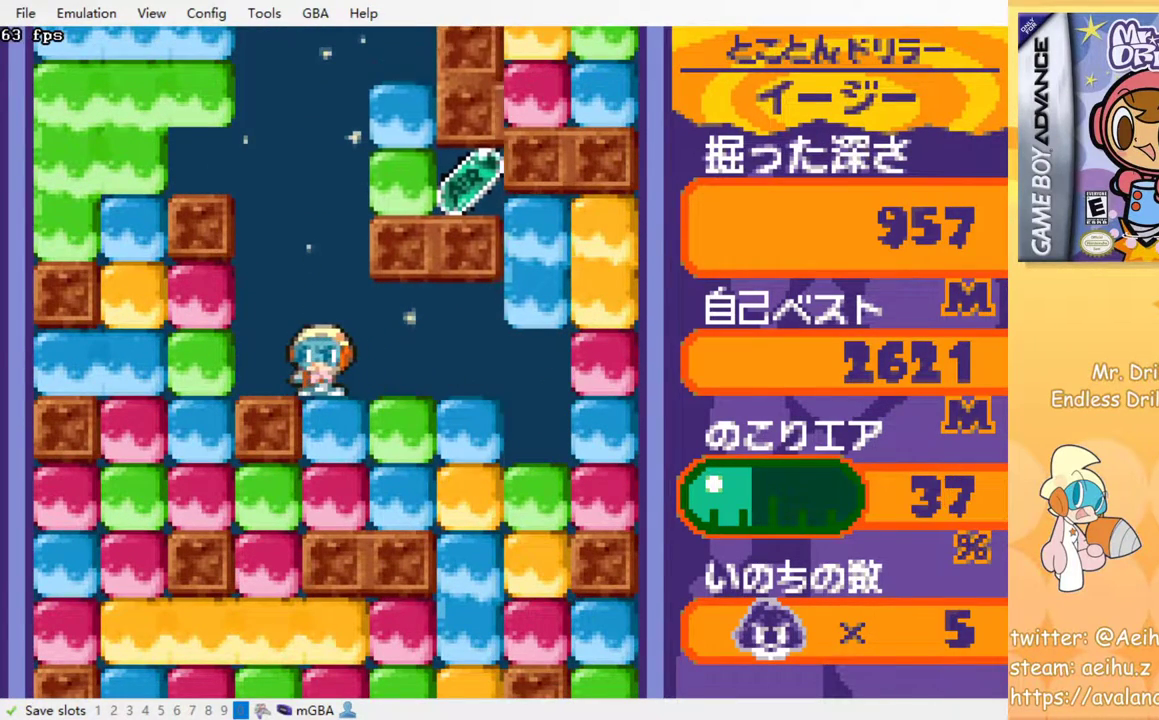
{"buttons": [], "events": []}
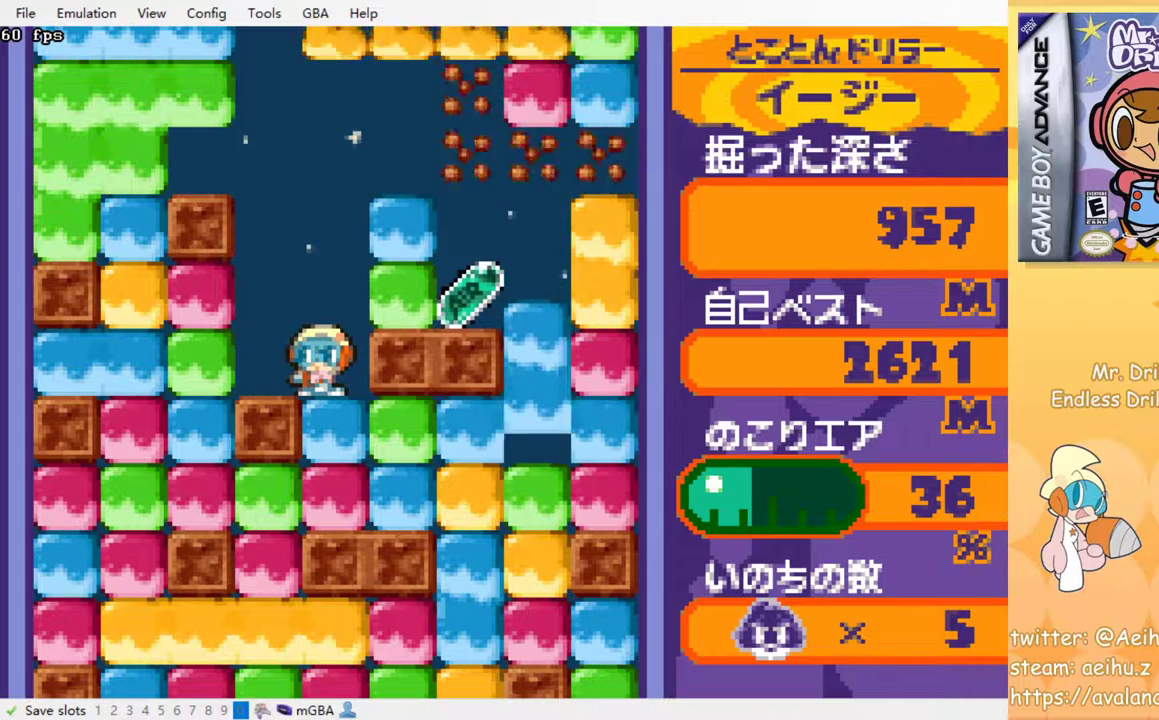
{"buttons": ["DPAD_LEFT"], "events": [[133, "DPAD_LEFT", "down"], [250, "DPAD_LEFT", "up"], [467, "DPAD_LEFT", "down"]]}
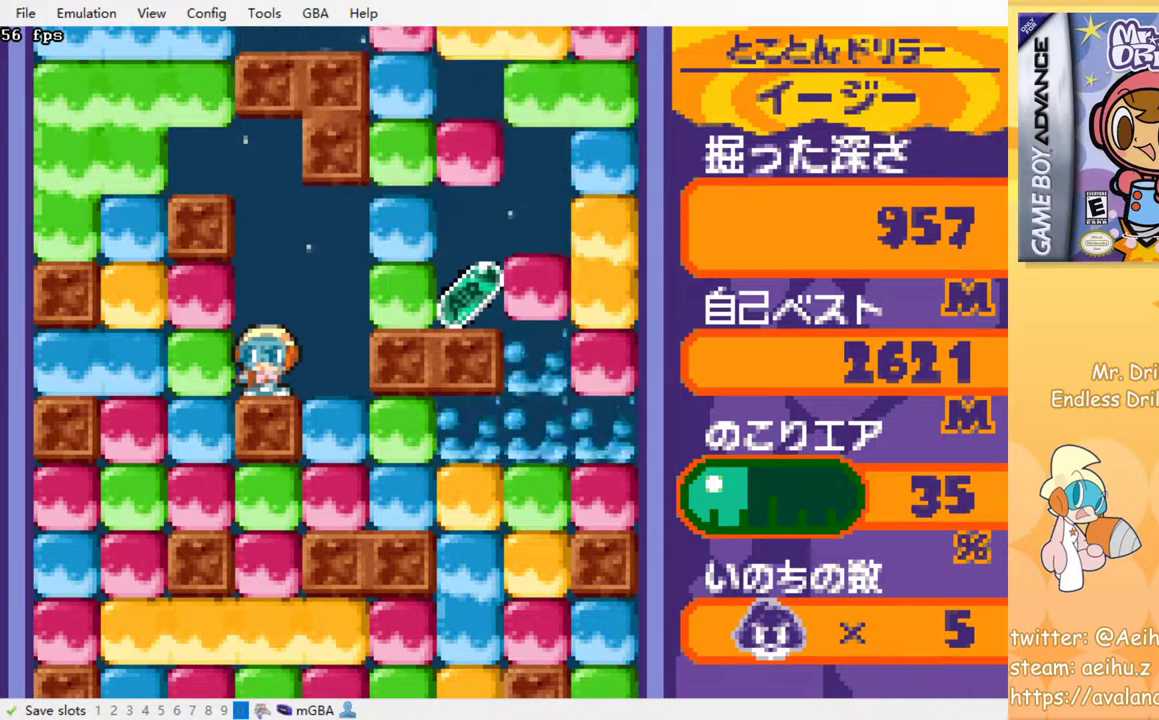
{"buttons": [], "events": [[67, "DPAD_LEFT", "up"], [317, "DPAD_DOWN", "down"], [483, "DPAD_DOWN", "up"]]}
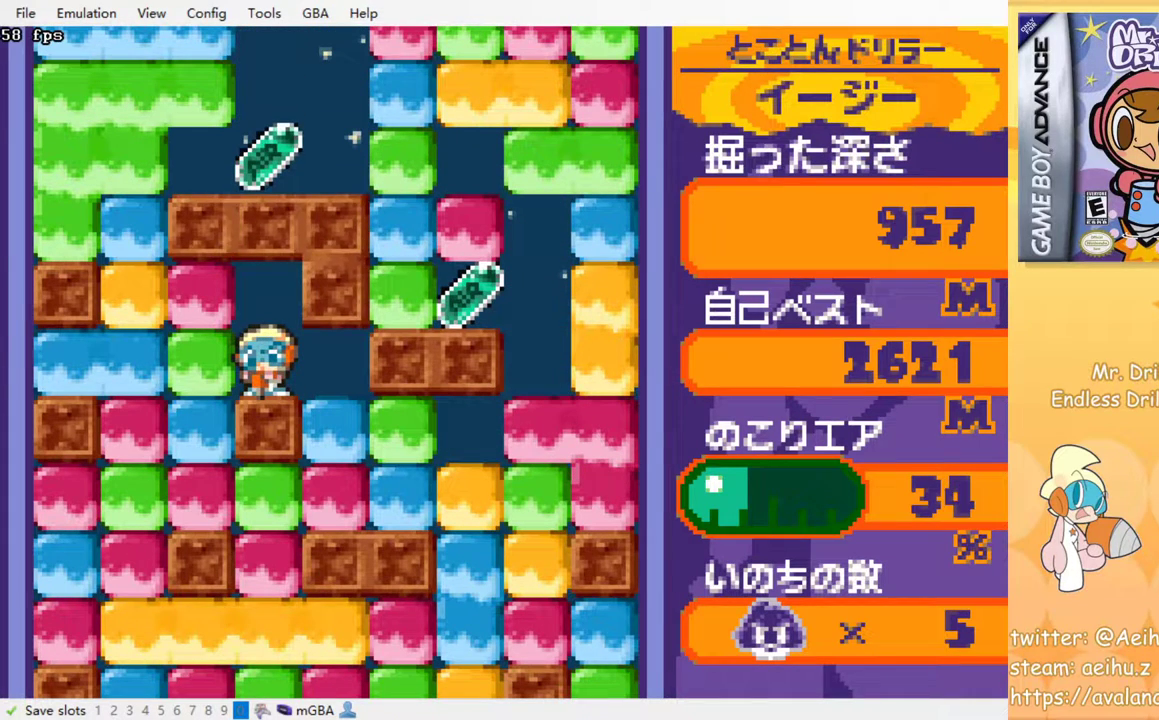
{"buttons": [], "events": []}
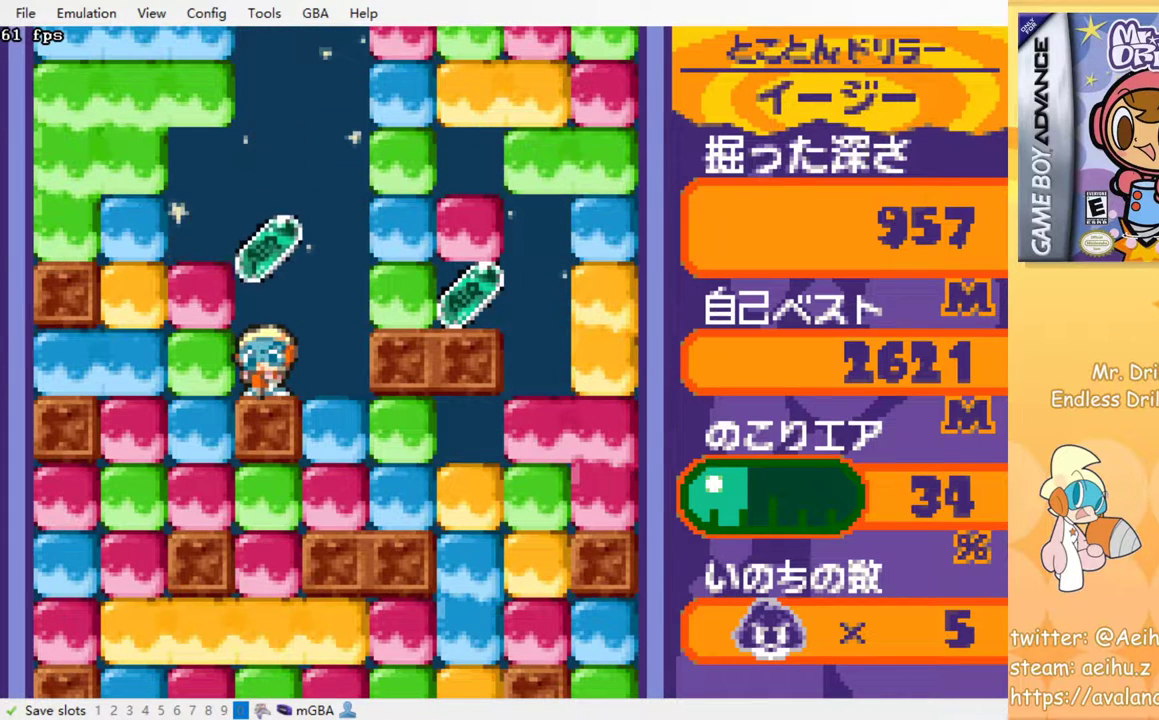
{"buttons": ["SQUARE", "DPAD_DOWN"], "events": [[217, "DPAD_RIGHT", "down"], [417, "DPAD_RIGHT", "up"], [433, "DPAD_DOWN", "down"], [500, "SQUARE", "down"]]}
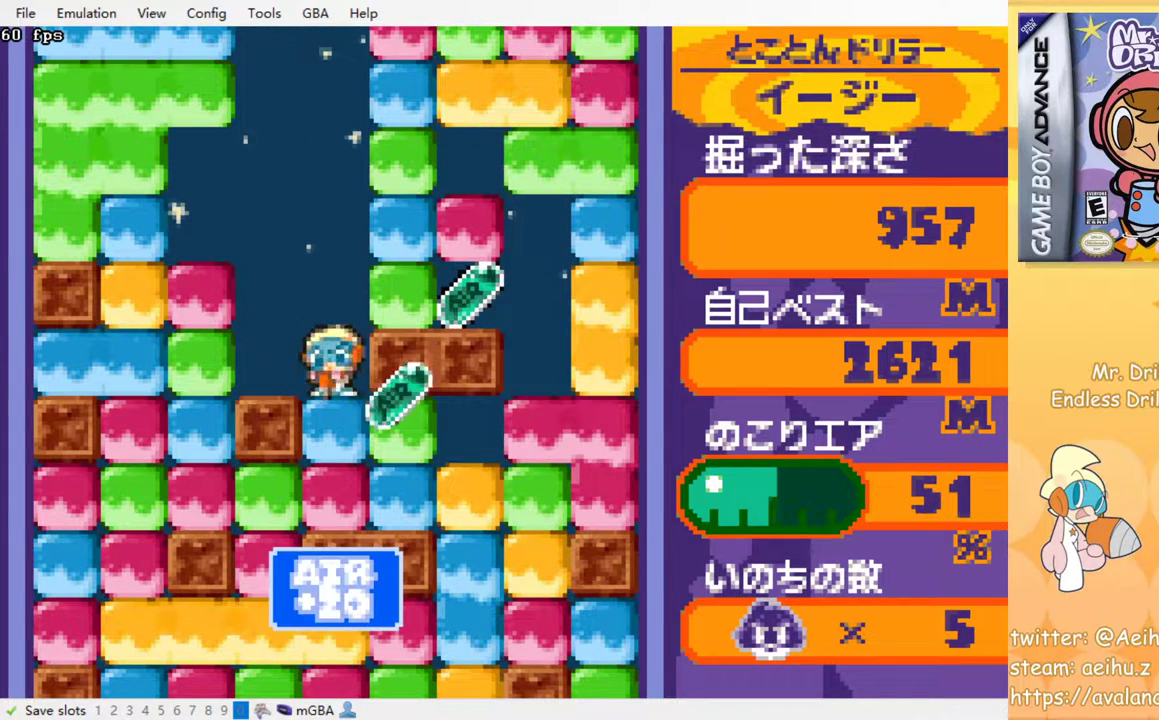
{"buttons": ["DPAD_RIGHT"], "events": [[133, "DPAD_DOWN", "up"], [167, "SQUARE", "up"], [217, "DPAD_RIGHT", "down"], [317, "SQUARE", "down"], [467, "SQUARE", "up"]]}
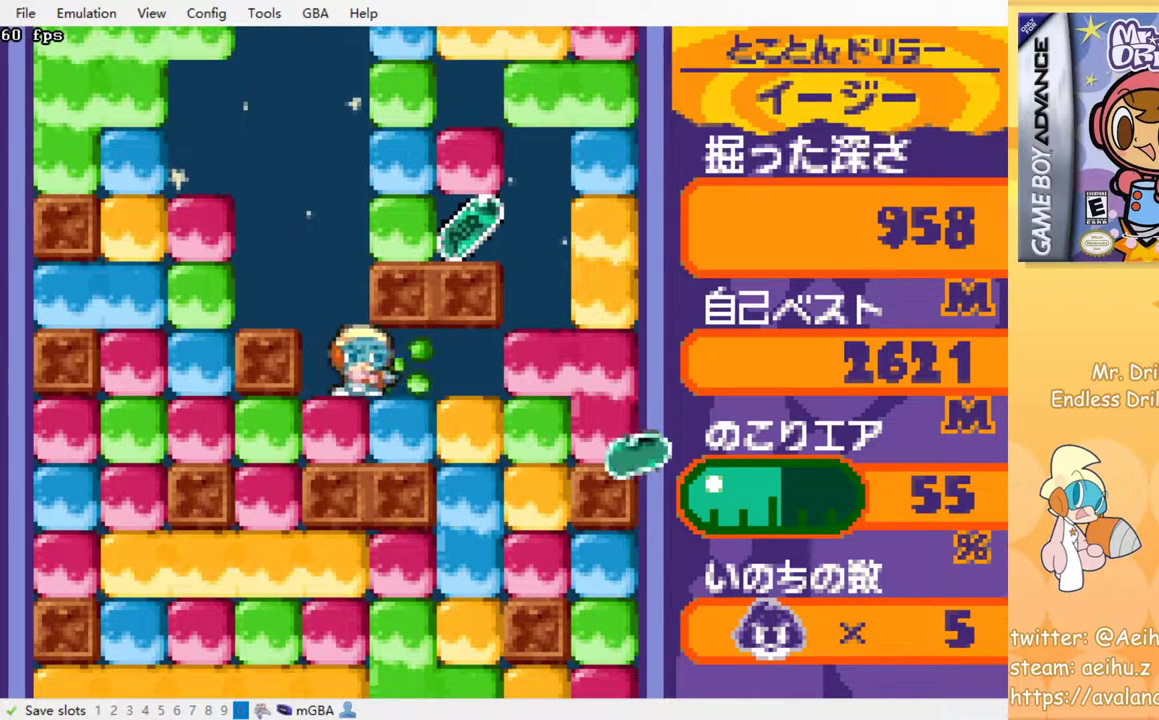
{"buttons": ["DPAD_RIGHT"], "events": [[217, "SQUARE", "down"], [367, "SQUARE", "up"]]}
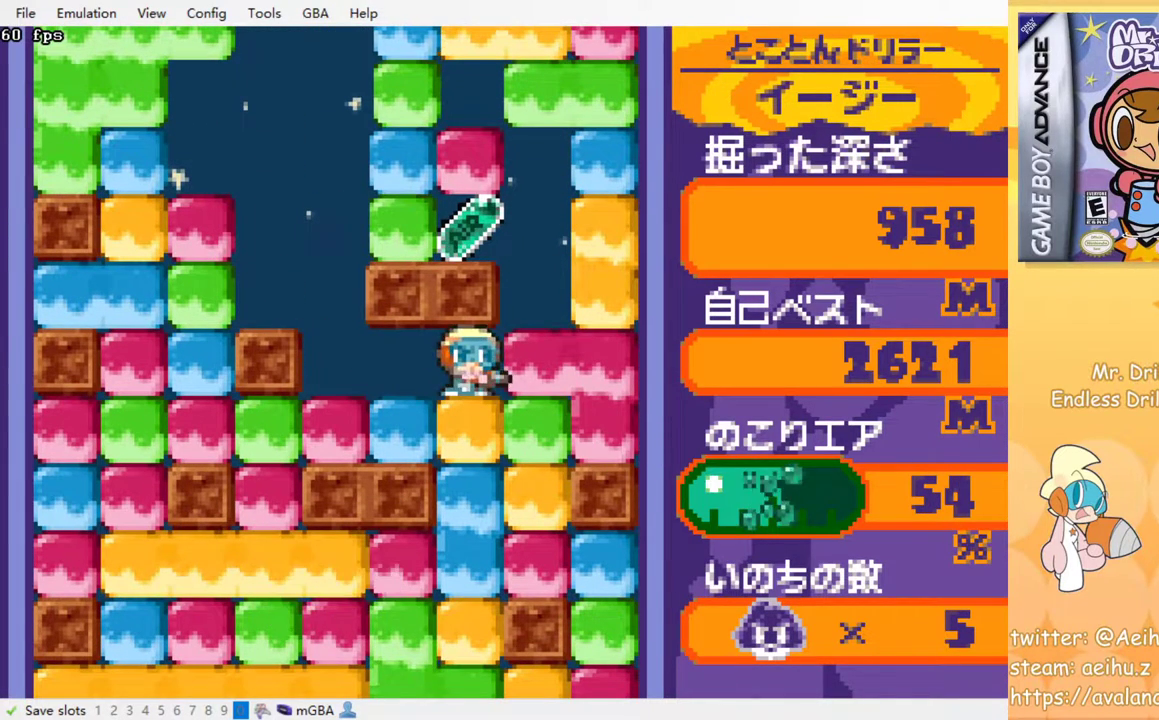
{"buttons": [], "events": [[83, "SQUARE", "down"], [200, "SQUARE", "up"], [417, "DPAD_RIGHT", "up"]]}
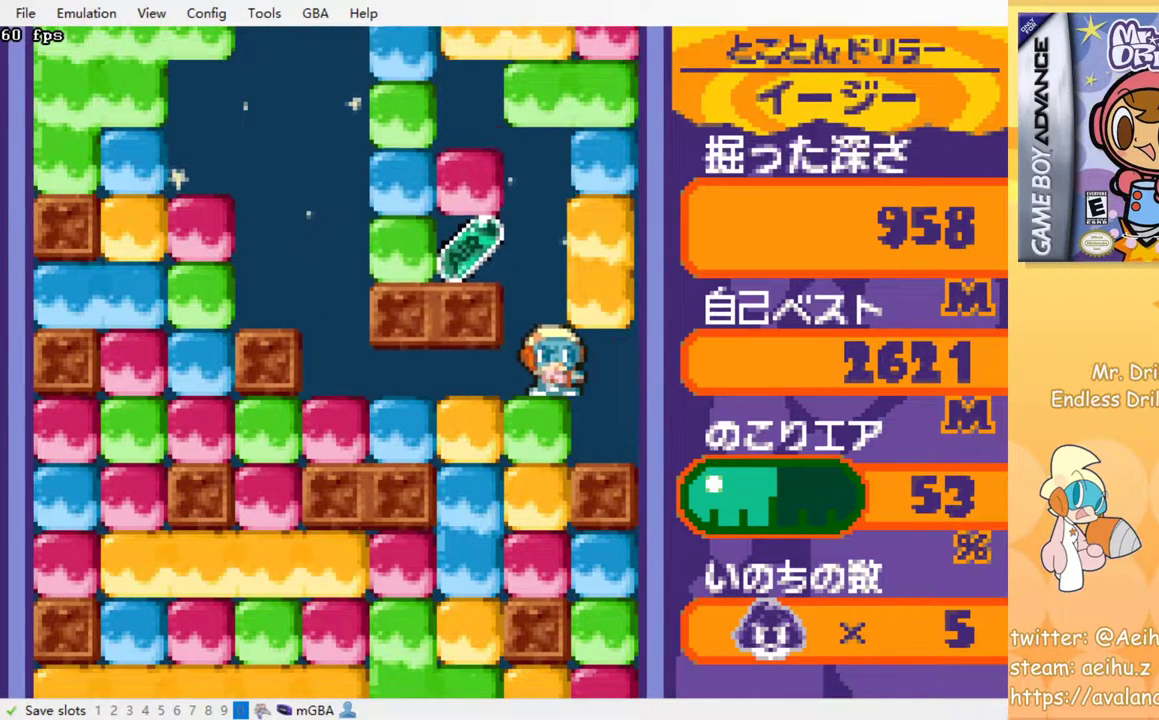
{"buttons": ["DPAD_LEFT"], "events": [[250, "DPAD_LEFT", "down"]]}
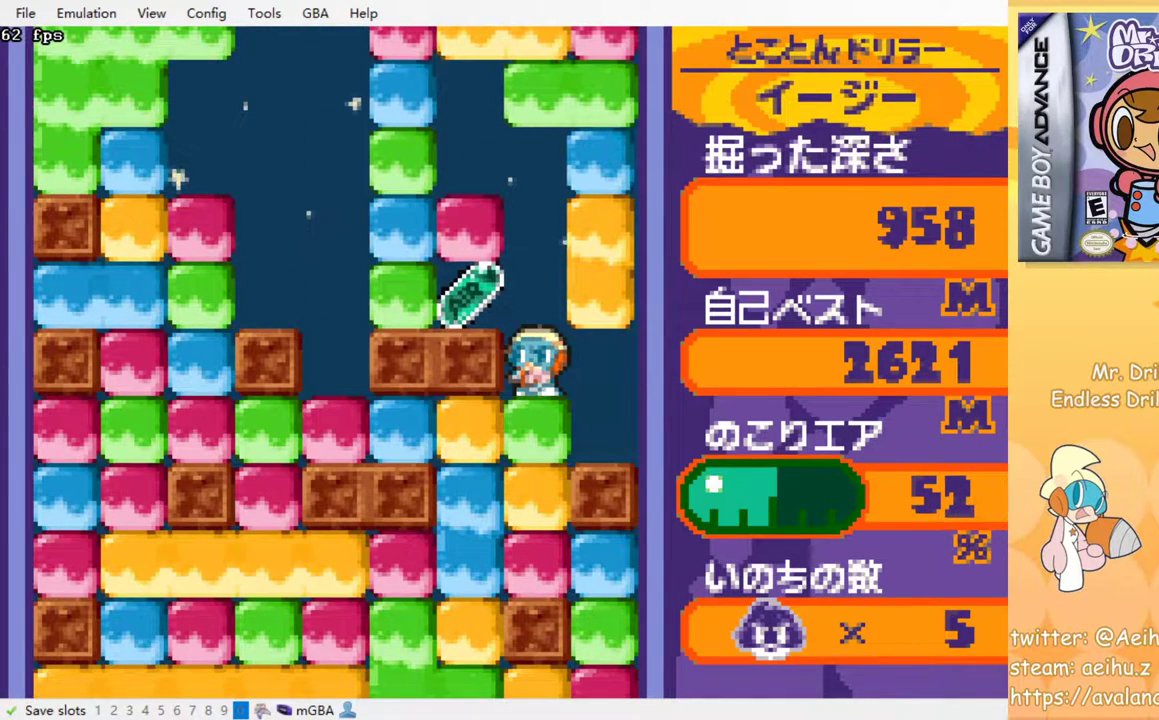
{"buttons": ["SQUARE", "DPAD_DOWN"], "events": [[150, "DPAD_LEFT", "up"], [167, "DPAD_UP", "down"], [183, "DPAD_RIGHT", "down"], [183, "DPAD_UP", "up"], [367, "DPAD_DOWN", "down"], [367, "DPAD_RIGHT", "up"], [500, "SQUARE", "down"]]}
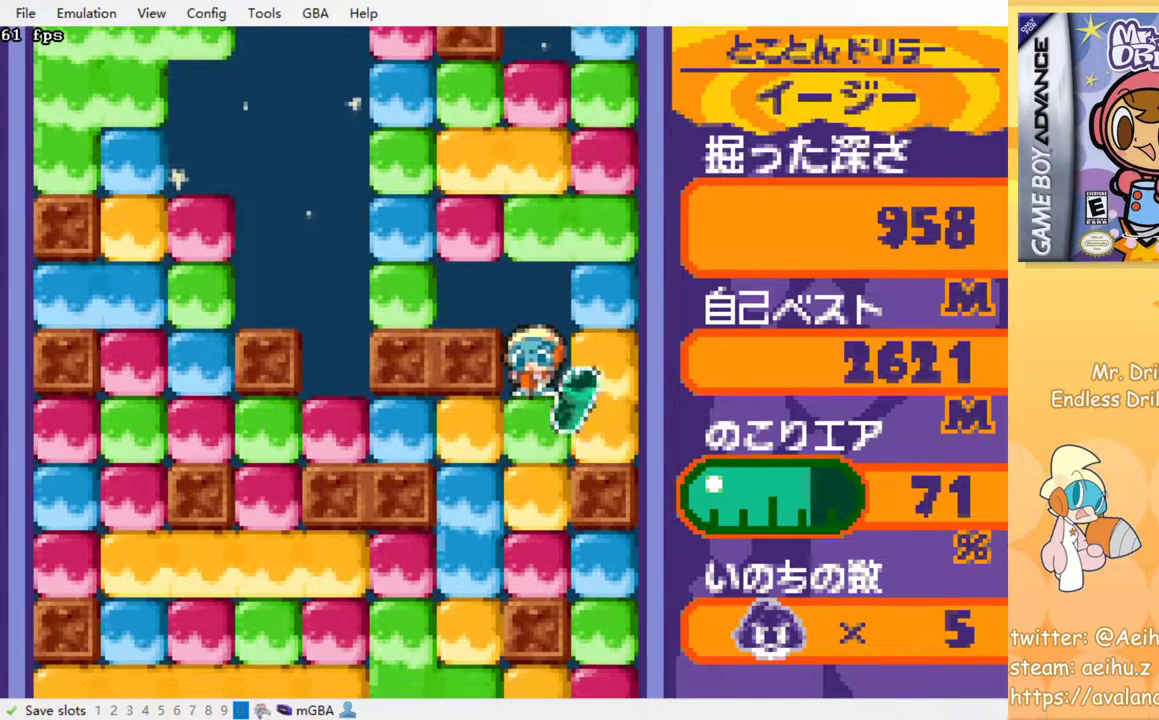
{"buttons": [], "events": [[83, "SQUARE", "up"], [167, "SQUARE", "down"], [250, "SQUARE", "up"], [333, "SQUARE", "down"], [417, "SQUARE", "up"], [500, "DPAD_DOWN", "up"]]}
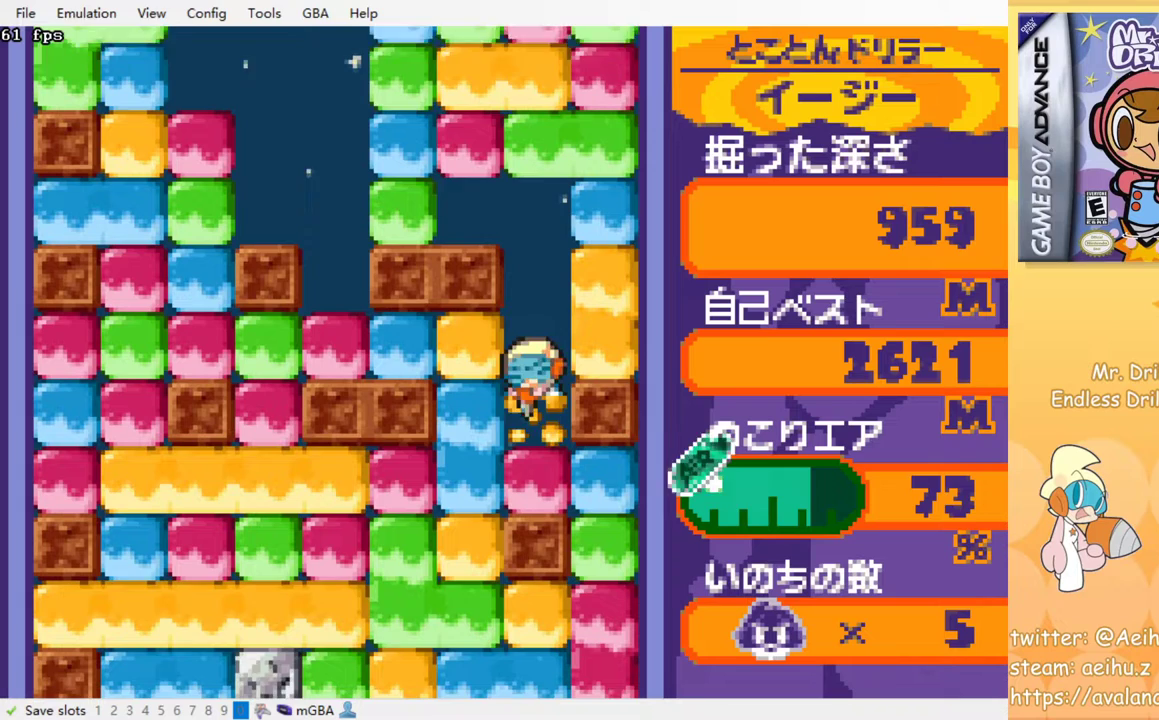
{"buttons": ["DPAD_LEFT"], "events": [[83, "DPAD_LEFT", "down"], [283, "DPAD_LEFT", "up"], [417, "DPAD_LEFT", "down"]]}
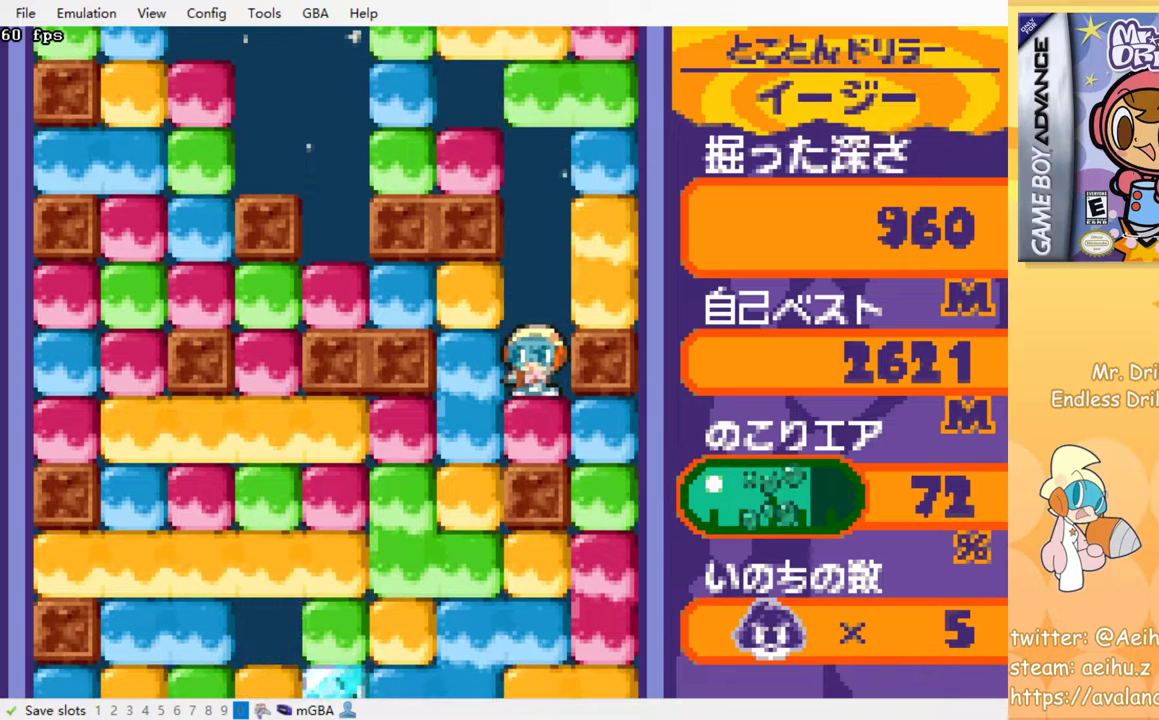
{"buttons": ["SQUARE", "DPAD_RIGHT"], "events": [[17, "SQUARE", "down"], [200, "SQUARE", "up"], [267, "DPAD_LEFT", "up"], [383, "DPAD_RIGHT", "down"], [500, "SQUARE", "down"]]}
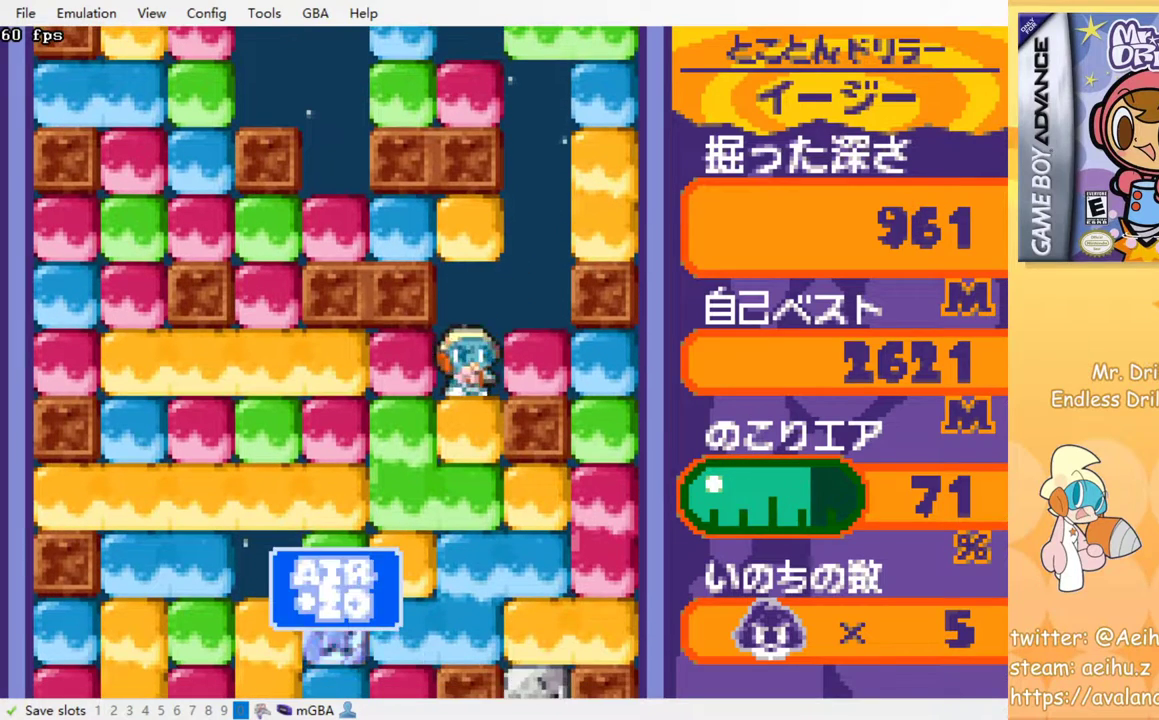
{"buttons": [], "events": [[83, "SQUARE", "up"], [250, "DPAD_RIGHT", "up"]]}
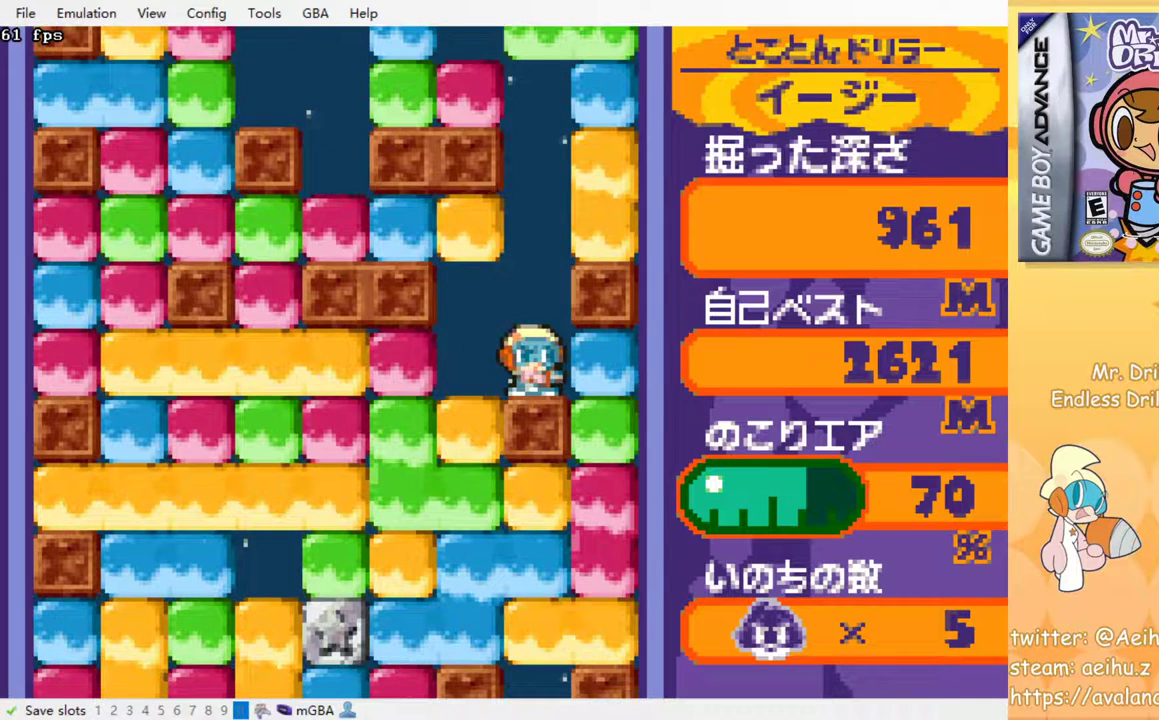
{"buttons": ["DPAD_LEFT"], "events": [[500, "DPAD_LEFT", "down"]]}
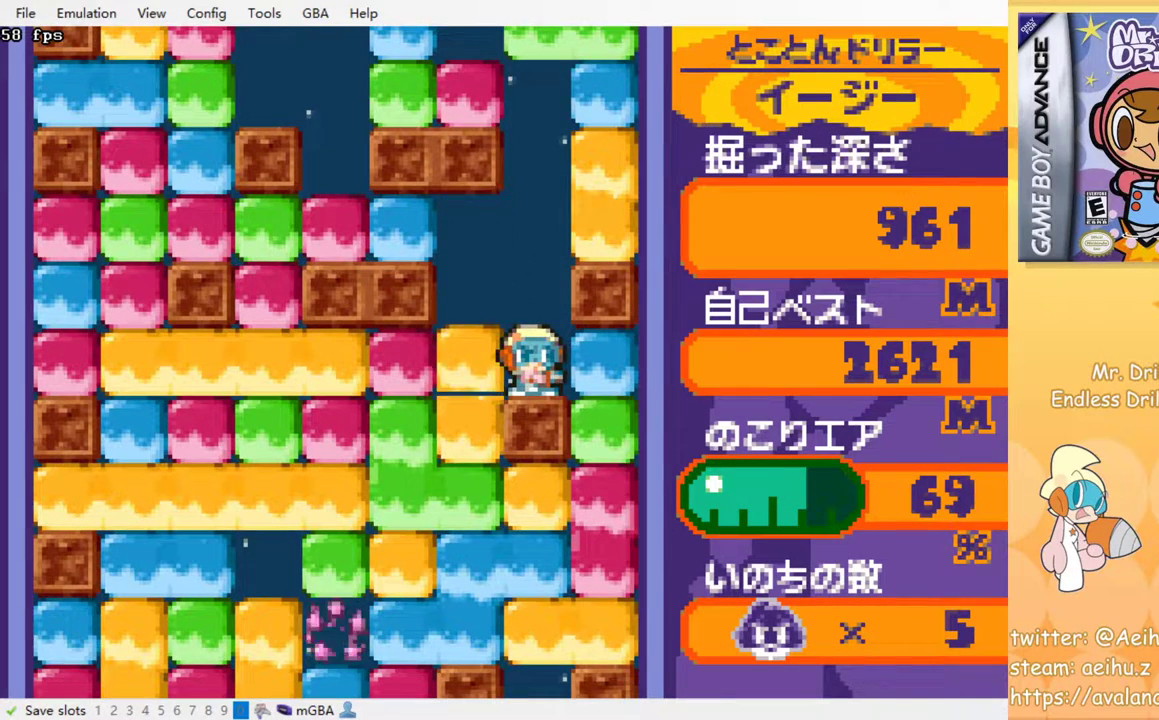
{"buttons": ["DPAD_DOWN"], "events": [[17, "SQUARE", "down"], [117, "SQUARE", "up"], [267, "DPAD_DOWN", "down"], [283, "DPAD_LEFT", "up"], [333, "SQUARE", "down"], [450, "SQUARE", "up"]]}
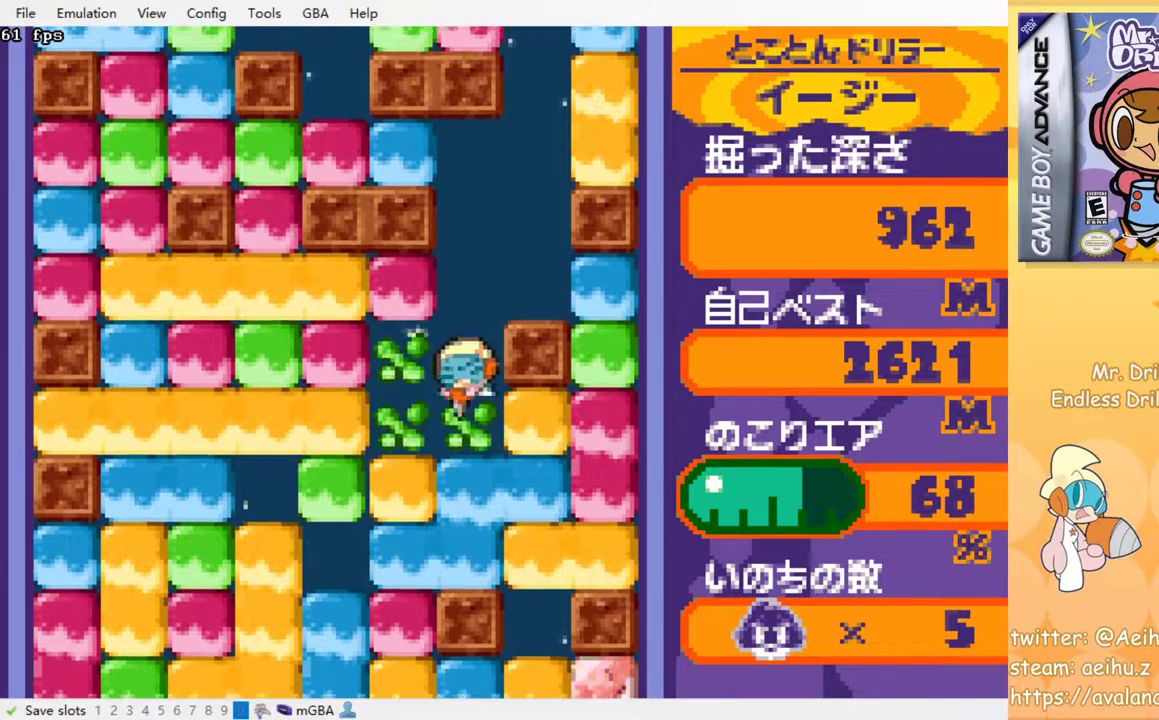
{"buttons": [], "events": [[17, "SQUARE", "down"], [100, "SQUARE", "up"], [167, "SQUARE", "down"], [283, "SQUARE", "up"], [333, "SQUARE", "down"], [483, "SQUARE", "up"], [500, "DPAD_DOWN", "up"]]}
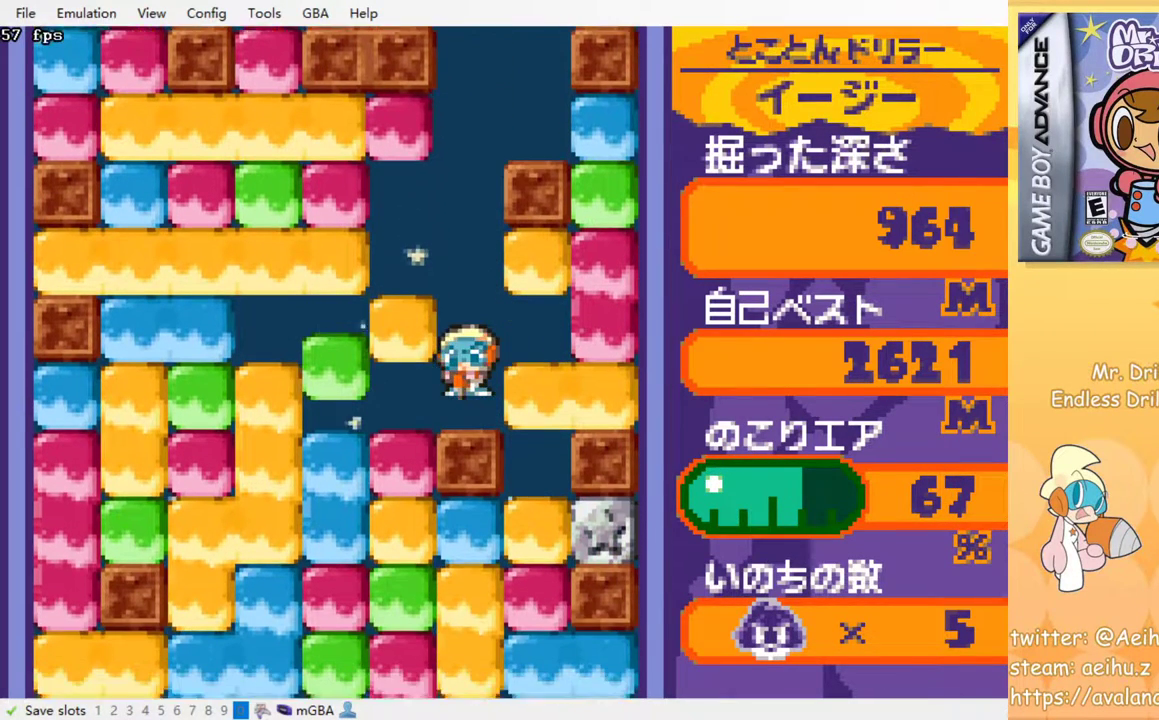
{"buttons": [], "events": [[133, "DPAD_RIGHT", "down"], [233, "DPAD_RIGHT", "up"]]}
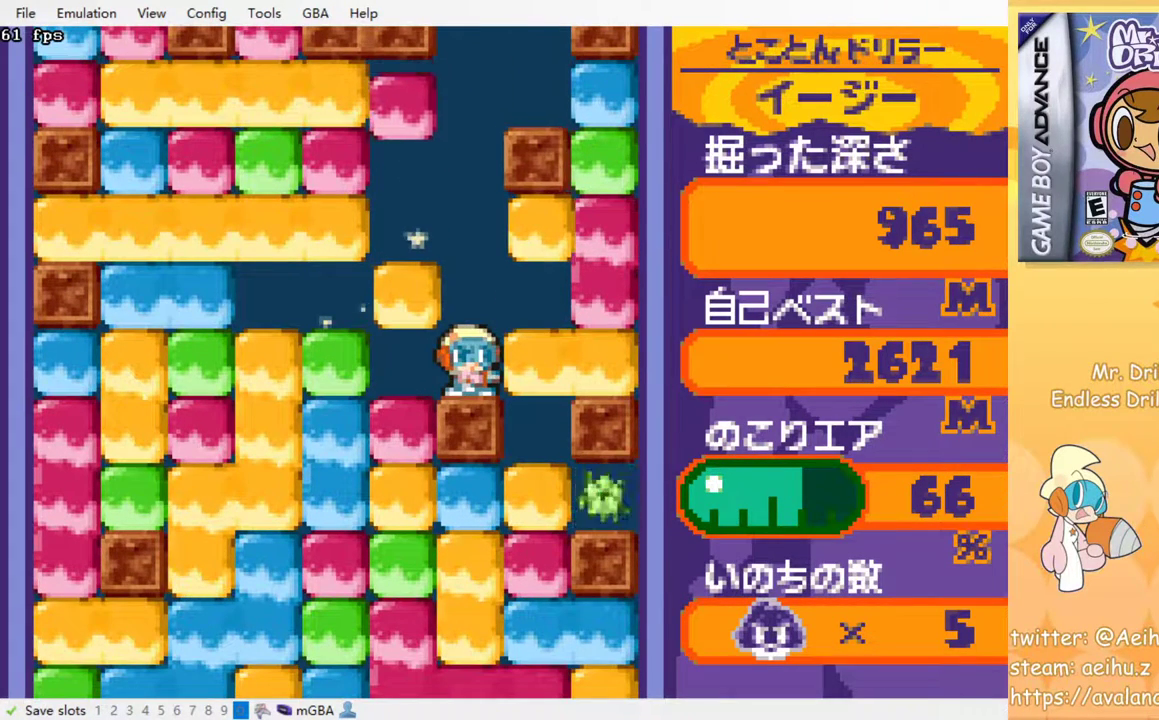
{"buttons": [], "events": []}
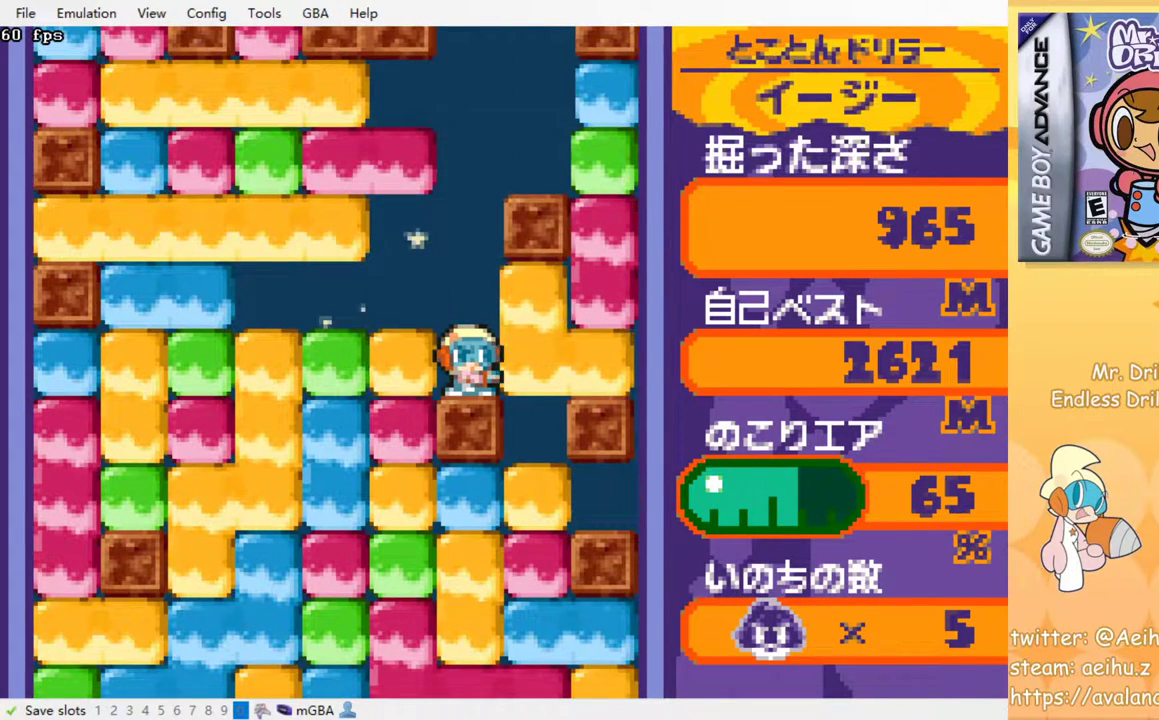
{"buttons": [], "events": []}
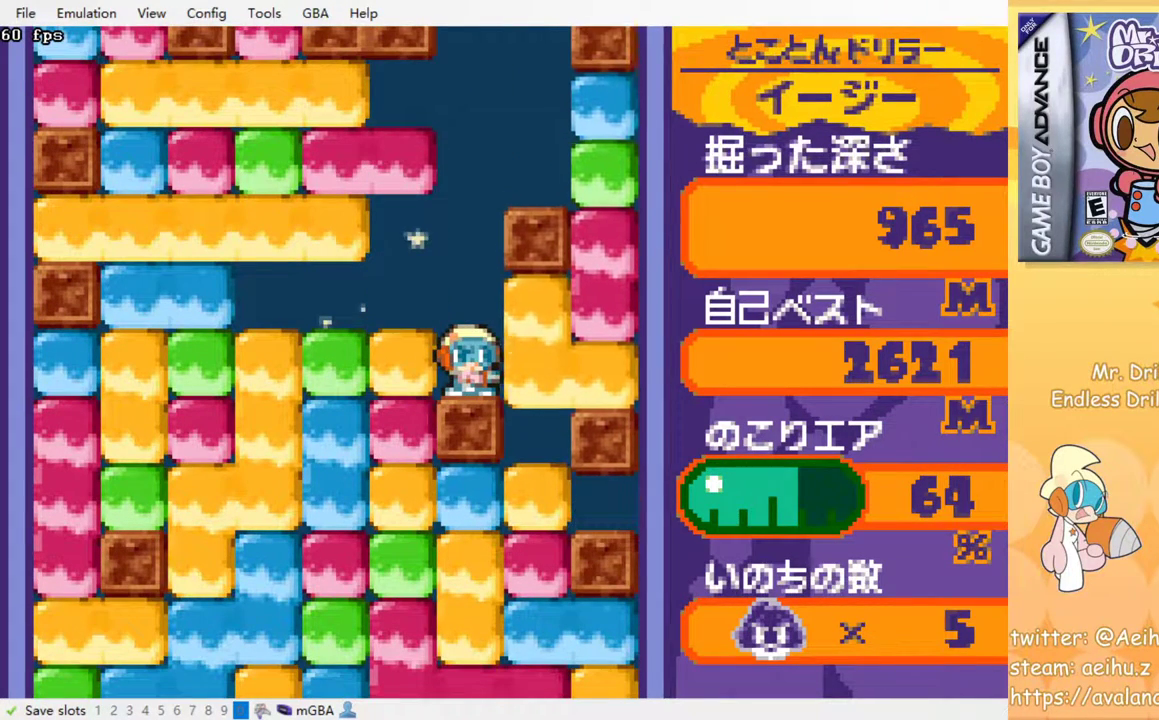
{"buttons": [], "events": []}
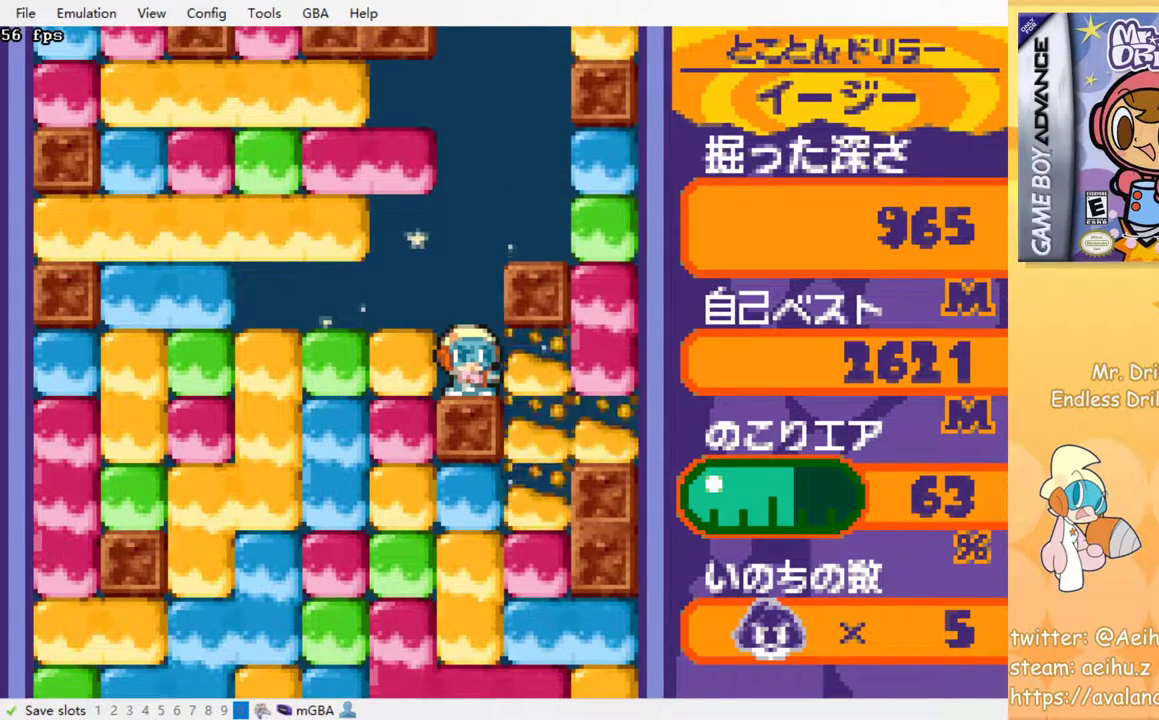
{"buttons": [], "events": []}
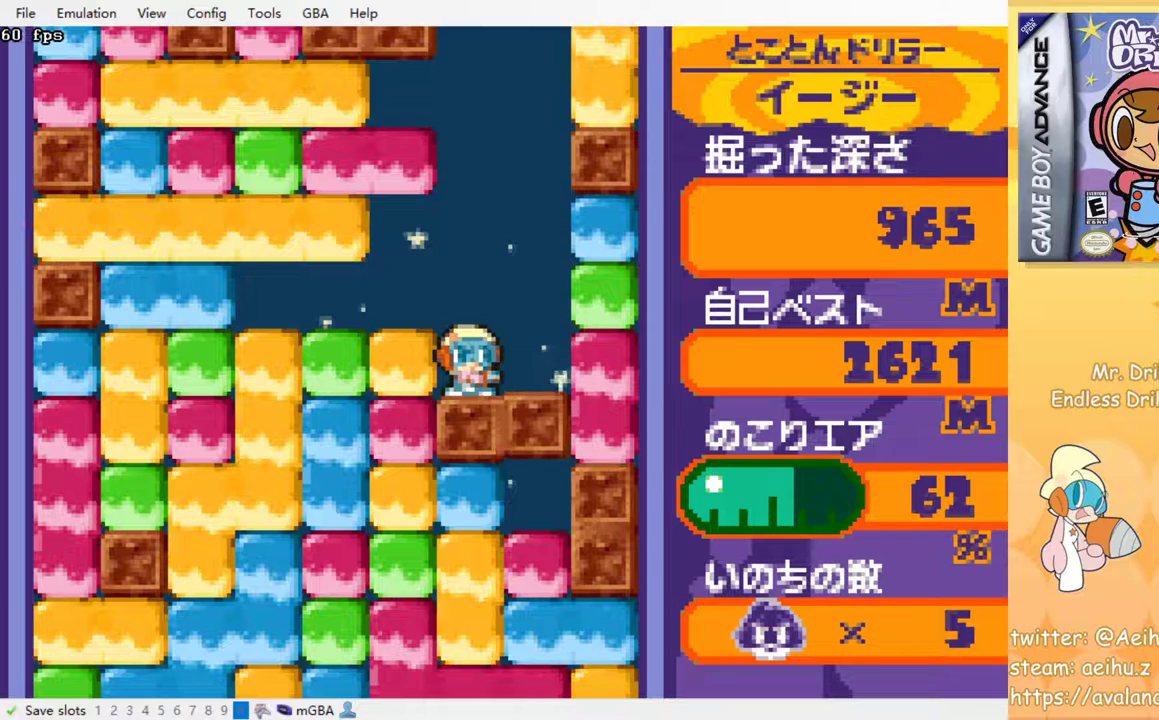
{"buttons": ["SQUARE", "DPAD_DOWN"], "events": [[50, "DPAD_LEFT", "down"], [100, "SQUARE", "down"], [250, "SQUARE", "up"], [300, "DPAD_DOWN", "down"], [317, "DPAD_LEFT", "up"], [417, "SQUARE", "down"]]}
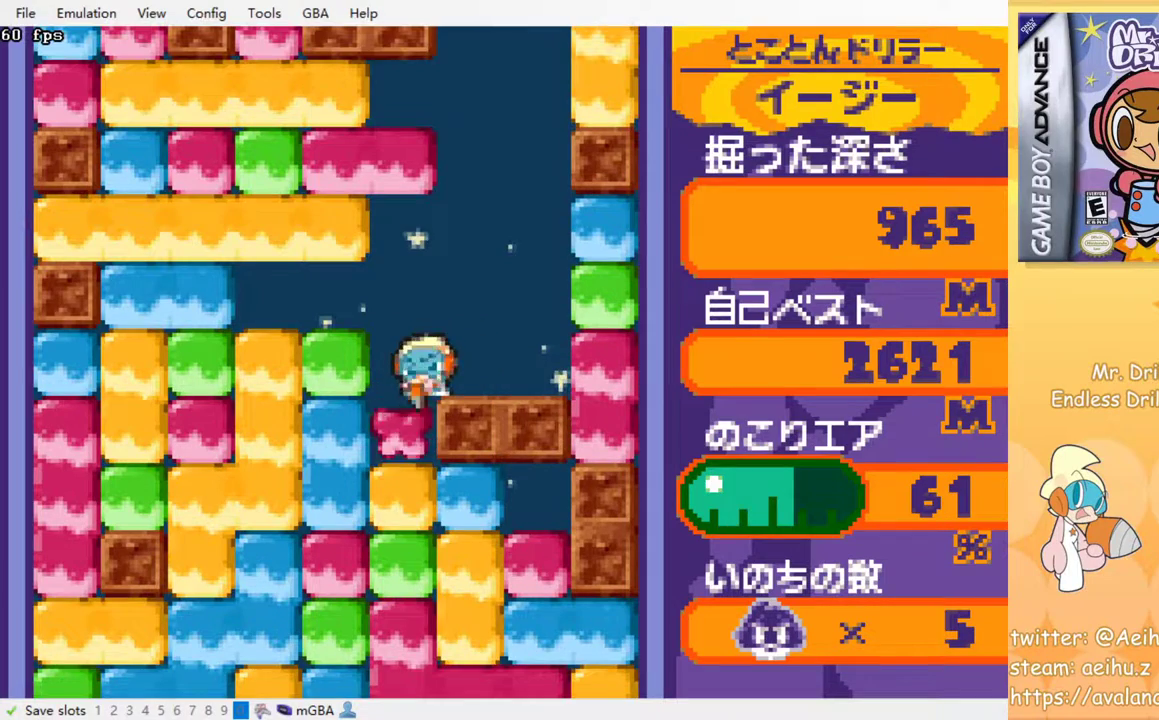
{"buttons": ["DPAD_DOWN"], "events": [[33, "SQUARE", "up"], [217, "SQUARE", "down"], [350, "SQUARE", "up"], [450, "SQUARE", "down"], [500, "SQUARE", "up"]]}
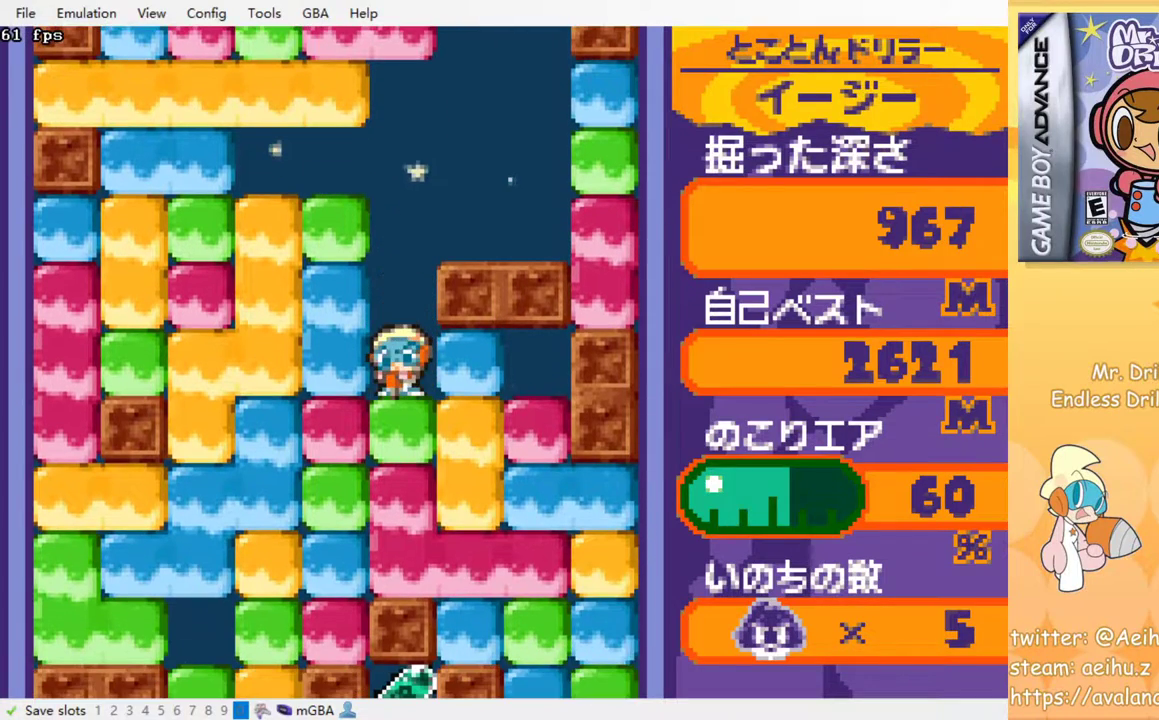
{"buttons": ["DPAD_DOWN"], "events": [[67, "SQUARE", "down"], [167, "SQUARE", "up"], [233, "SQUARE", "down"], [317, "SQUARE", "up"], [417, "SQUARE", "down"], [500, "SQUARE", "up"]]}
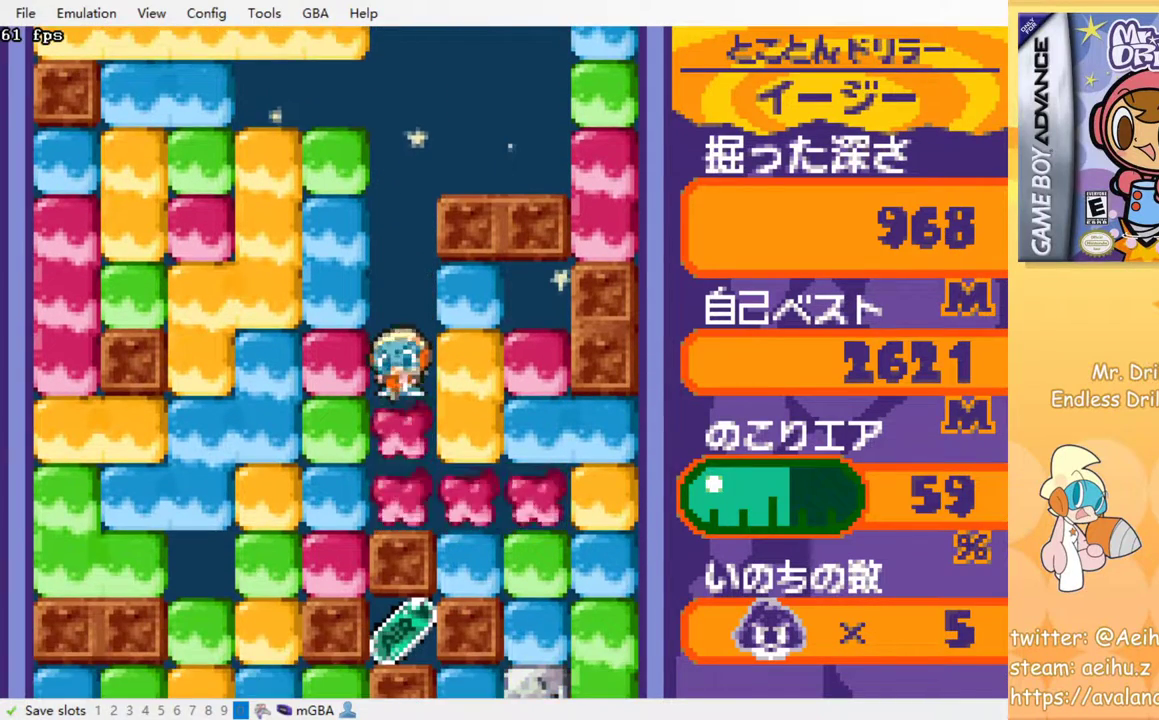
{"buttons": [], "events": [[83, "SQUARE", "down"], [167, "SQUARE", "up"], [233, "DPAD_DOWN", "up"]]}
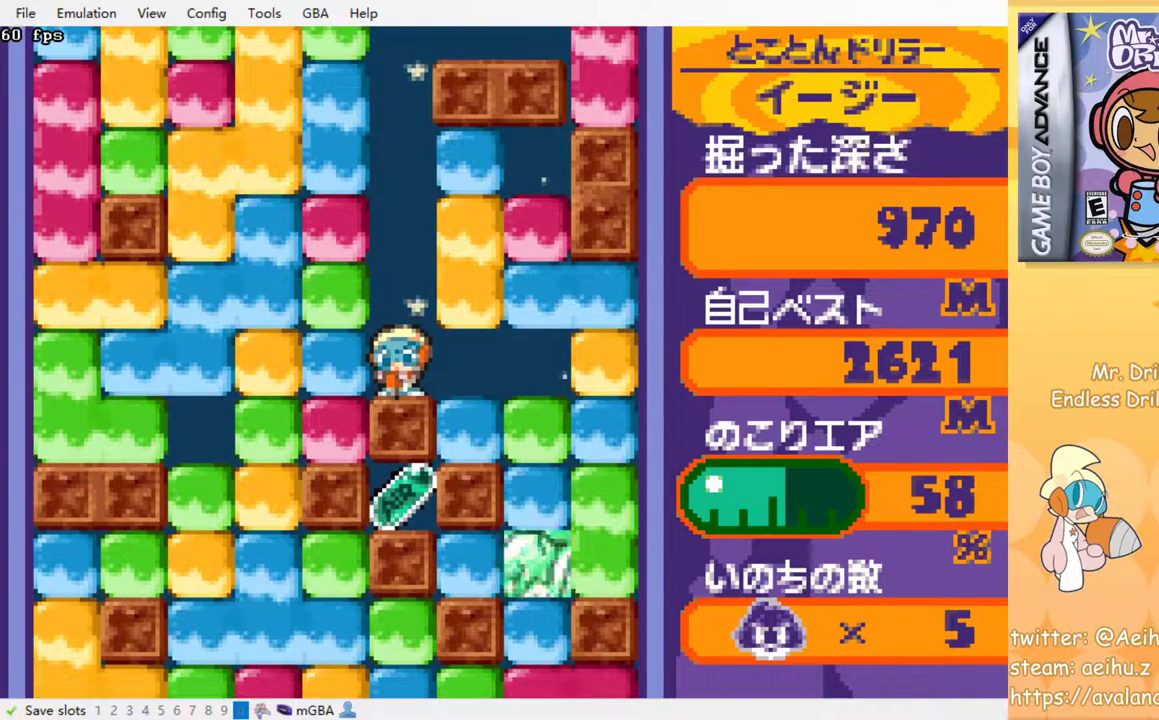
{"buttons": ["SQUARE", "DPAD_LEFT"], "events": [[383, "DPAD_LEFT", "down"], [433, "SQUARE", "down"]]}
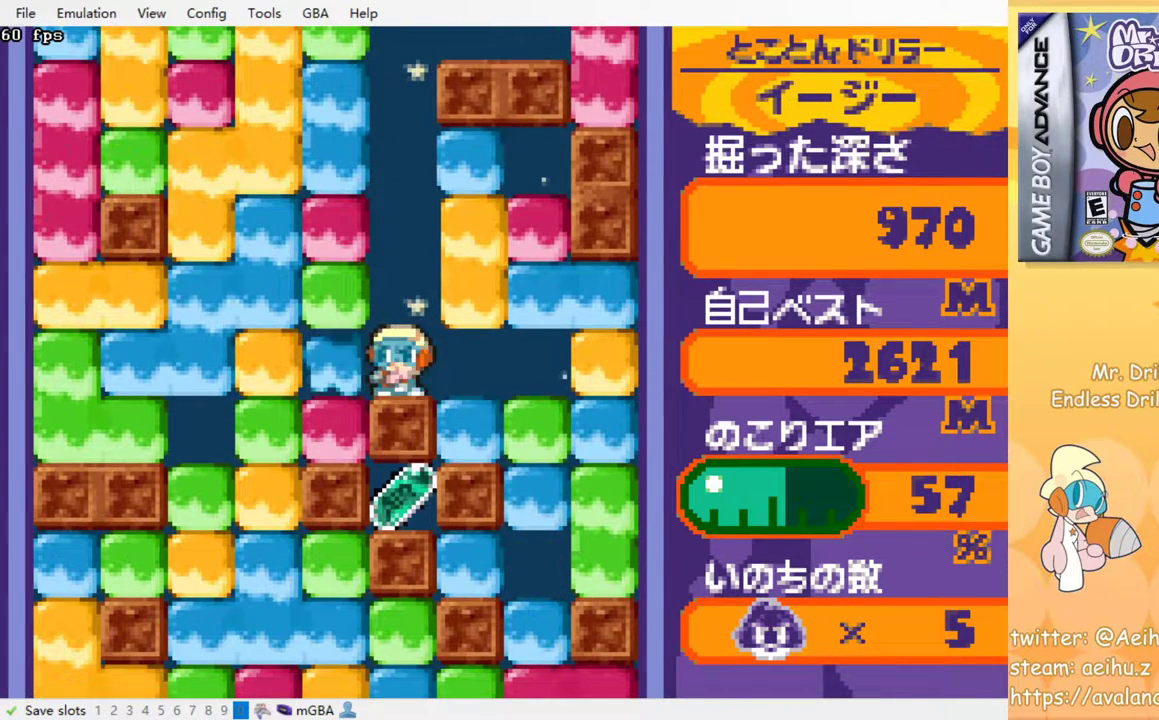
{"buttons": ["SQUARE", "DPAD_DOWN"], "events": [[67, "SQUARE", "up"], [250, "SQUARE", "down"], [333, "SQUARE", "up"], [467, "DPAD_DOWN", "down"], [467, "DPAD_LEFT", "up"], [500, "SQUARE", "down"]]}